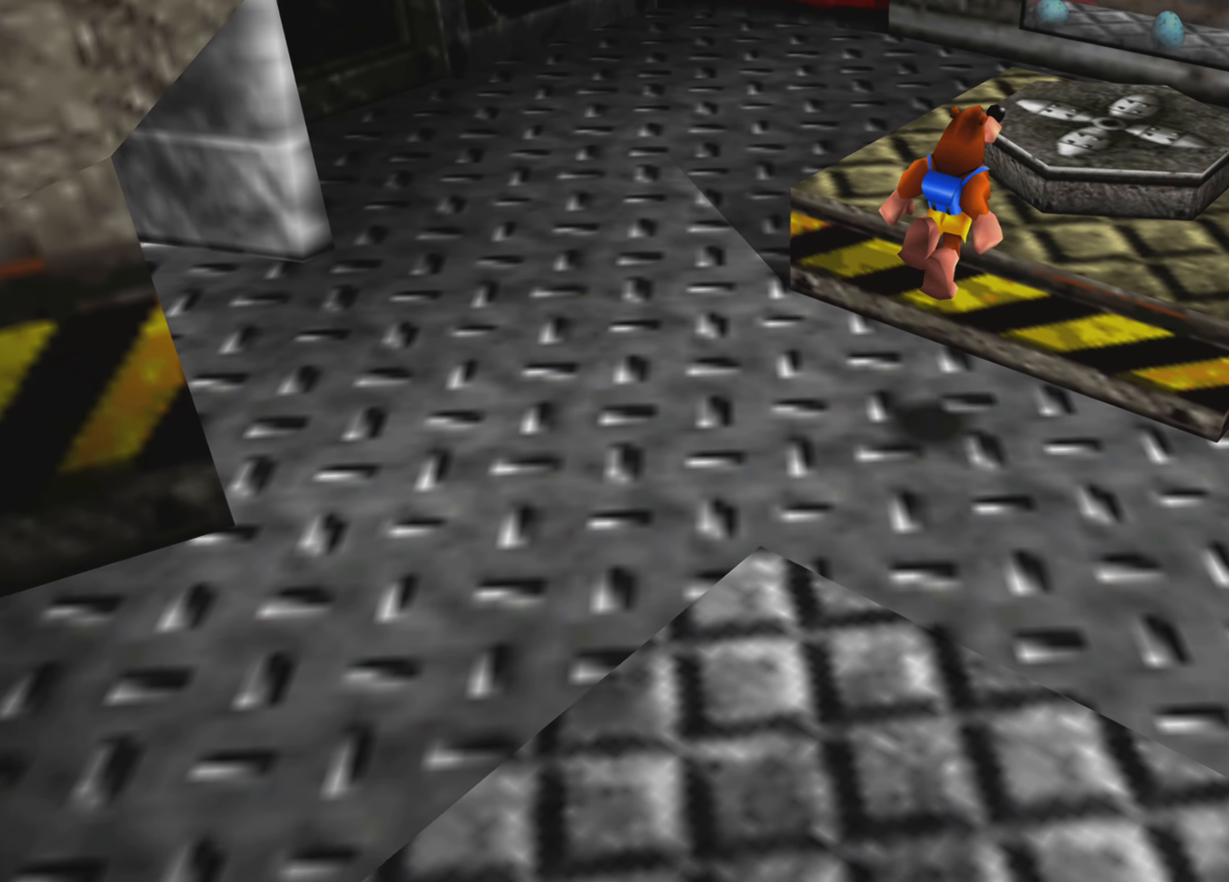
Gameplay with a controller (PlayStation layout); each line is a JSON object with the inputs held at the frame after it. "events" lists button and stick changes between this image and that frame as [ms after this image, input, new state], when the widget could be followed in between. Not read: L3 R3.
{"buttons": [], "left_stick": "up", "right_stick": "center", "events": [[67, "CROSS", "up"], [267, "left_stick", "up"]]}
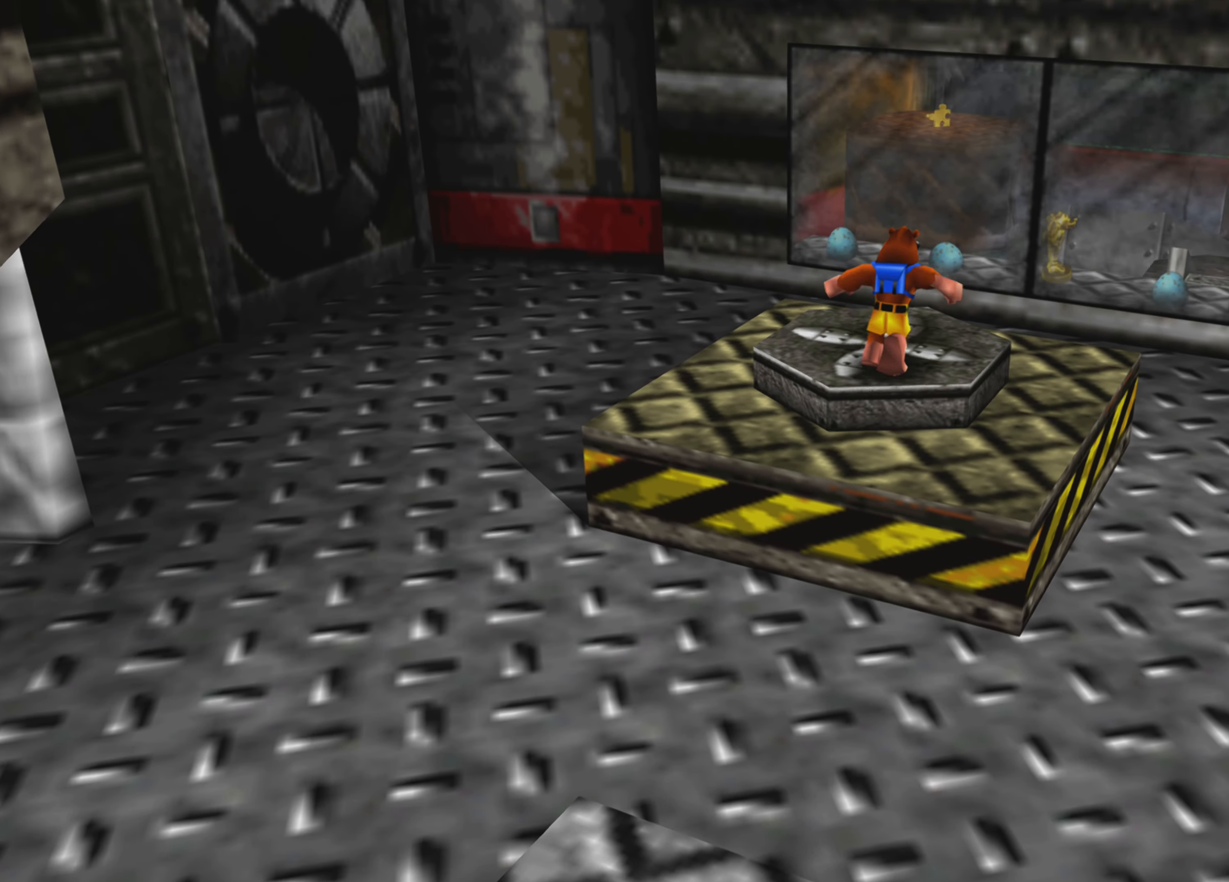
{"buttons": [], "left_stick": "center", "right_stick": "center", "events": [[17, "left_stick", "center"], [167, "TRIANGLE", "down"], [334, "TRIANGLE", "up"]]}
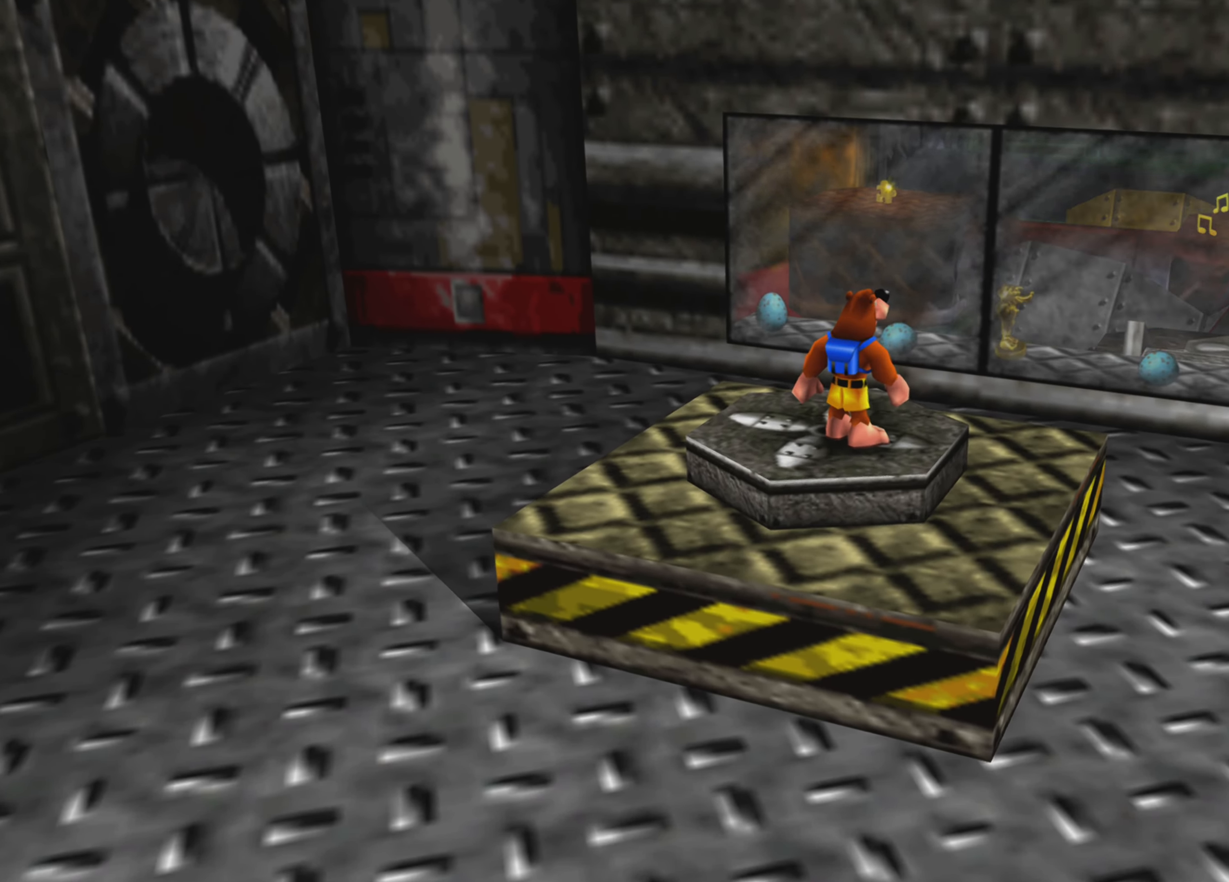
{"buttons": [], "left_stick": "center", "right_stick": "right", "events": [[484, "right_stick", "right"]]}
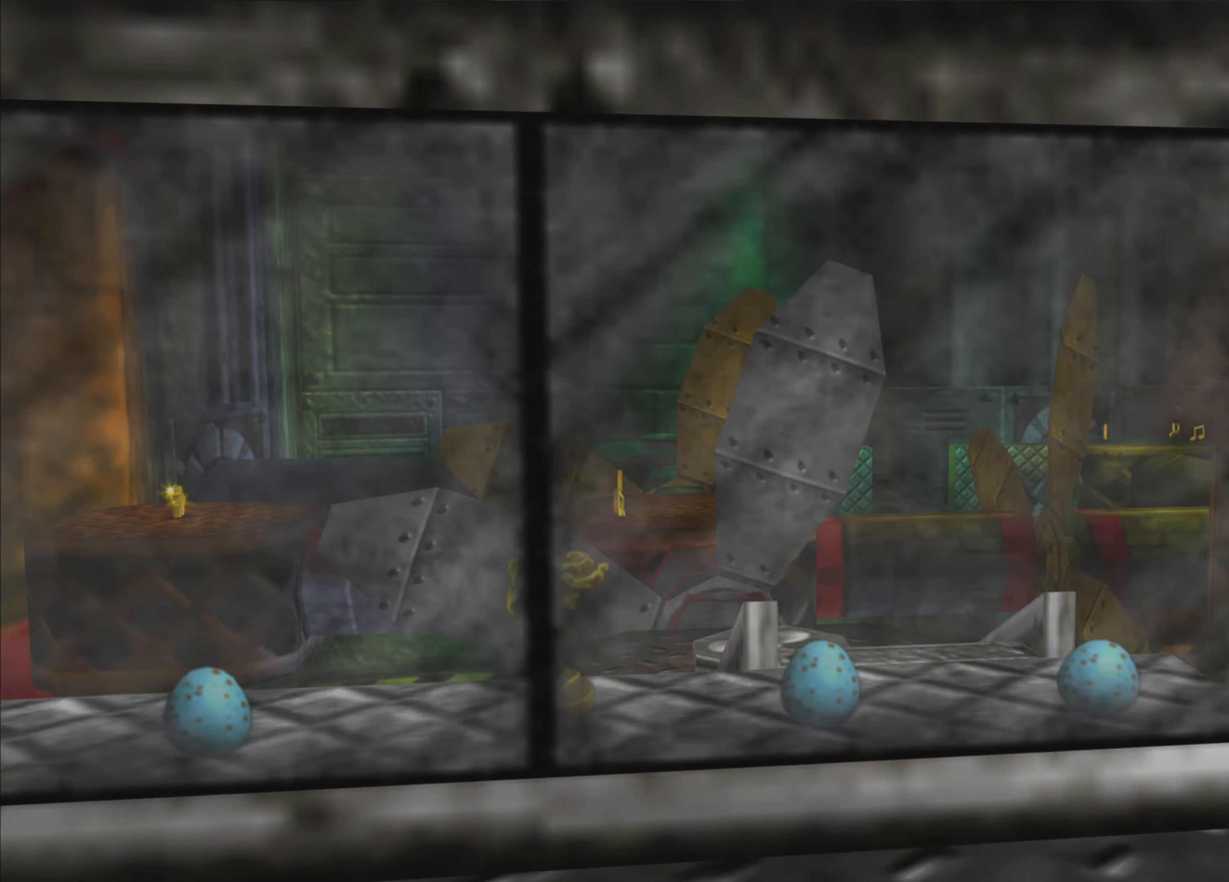
{"buttons": [], "left_stick": "center", "right_stick": "right", "events": []}
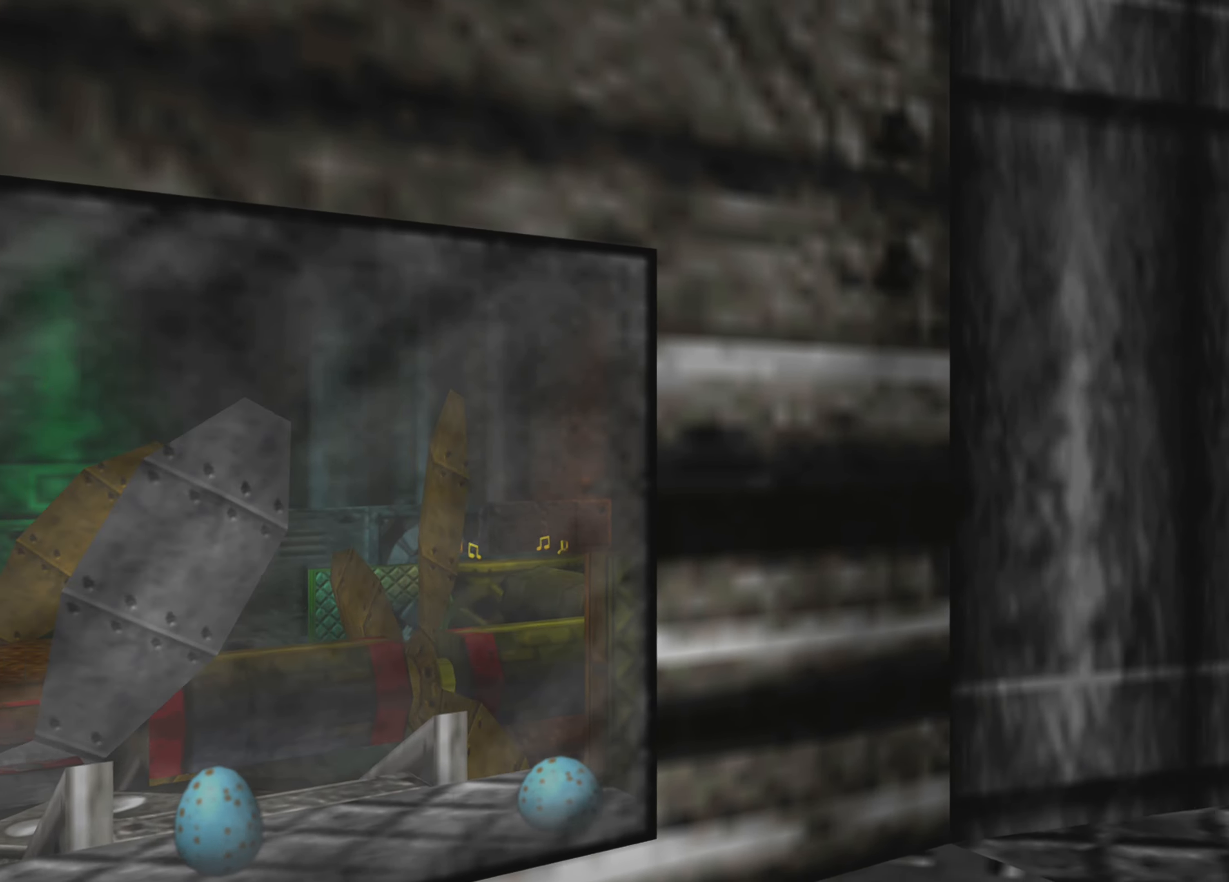
{"buttons": [], "left_stick": "center", "right_stick": "right", "events": []}
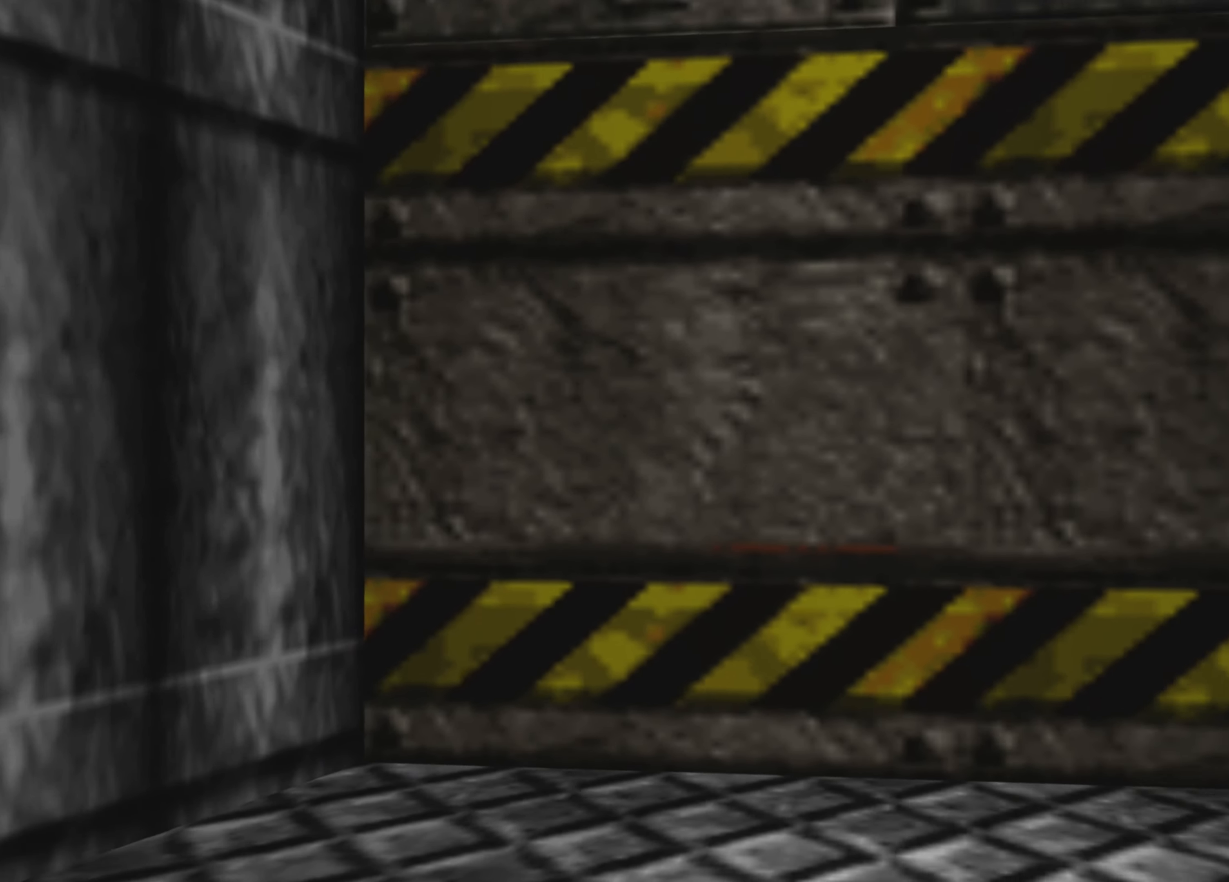
{"buttons": [], "left_stick": "center", "right_stick": "center", "events": [[434, "right_stick", "center"]]}
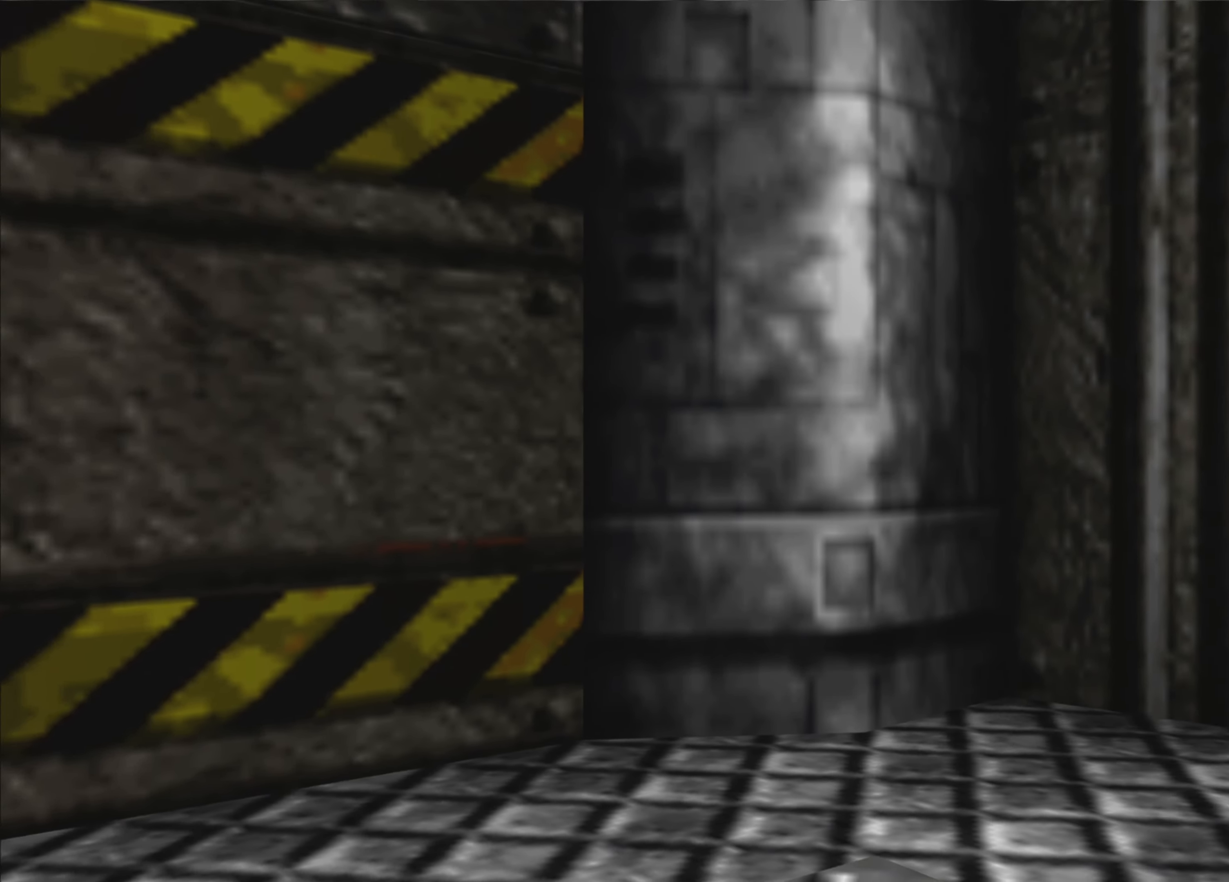
{"buttons": [], "left_stick": "center", "right_stick": "center", "events": []}
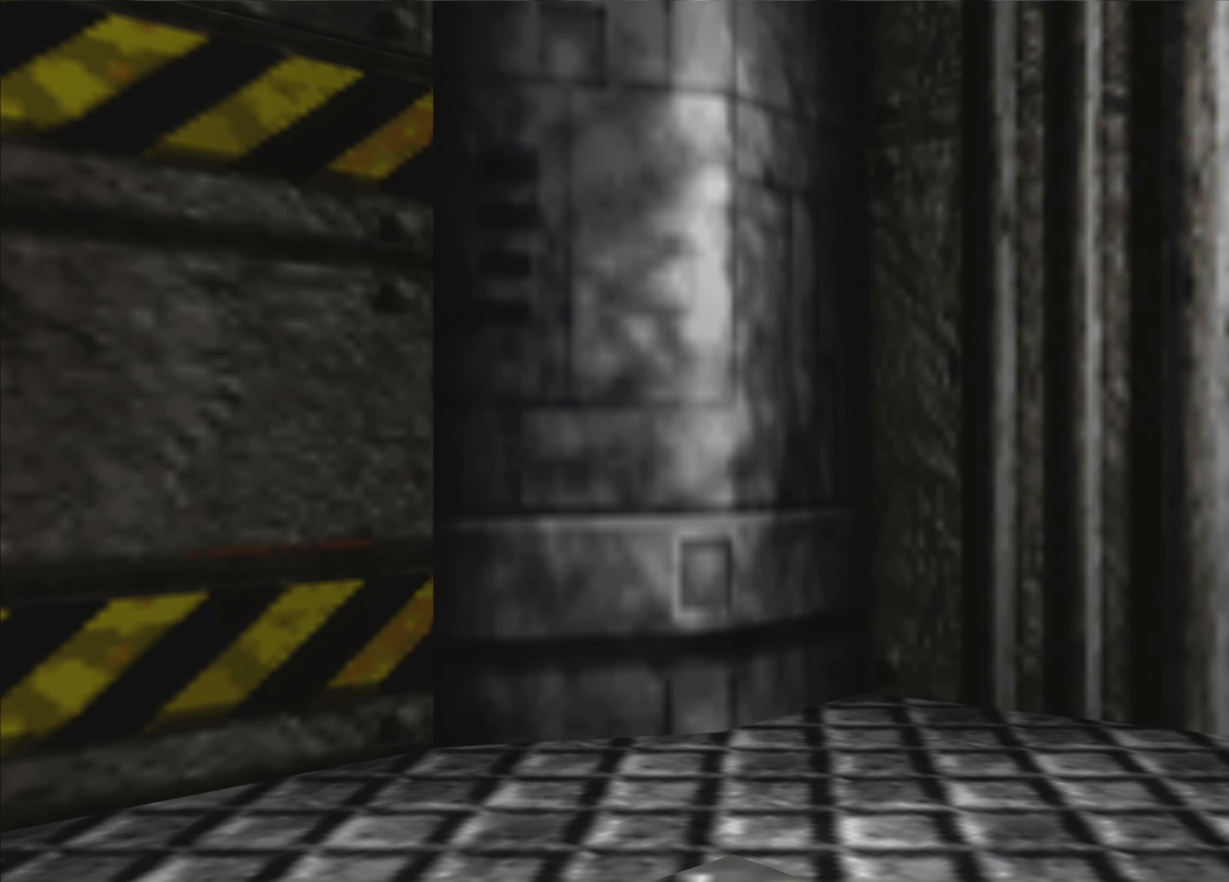
{"buttons": [], "left_stick": "center", "right_stick": "down", "events": [[483, "right_stick", "down"]]}
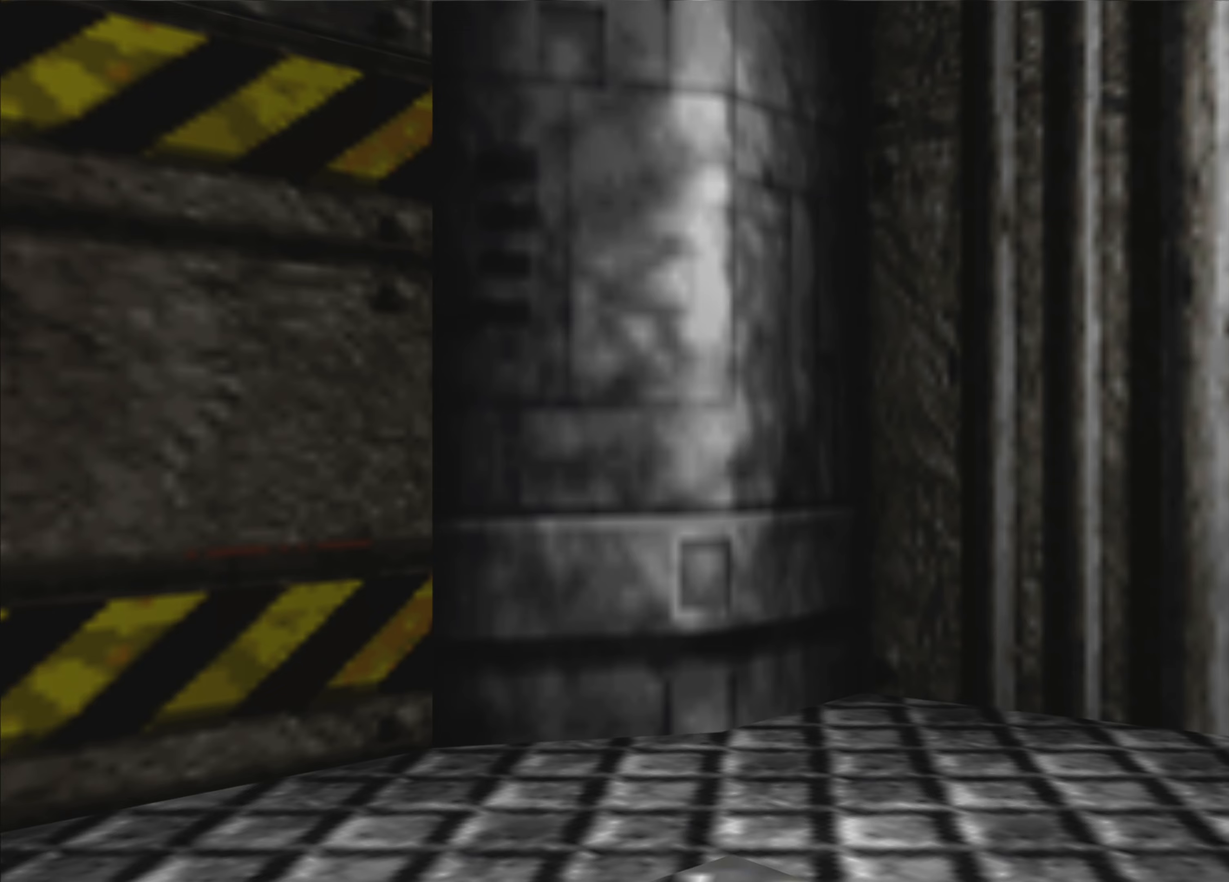
{"buttons": [], "left_stick": "center", "right_stick": "center", "events": [[166, "right_stick", "center"]]}
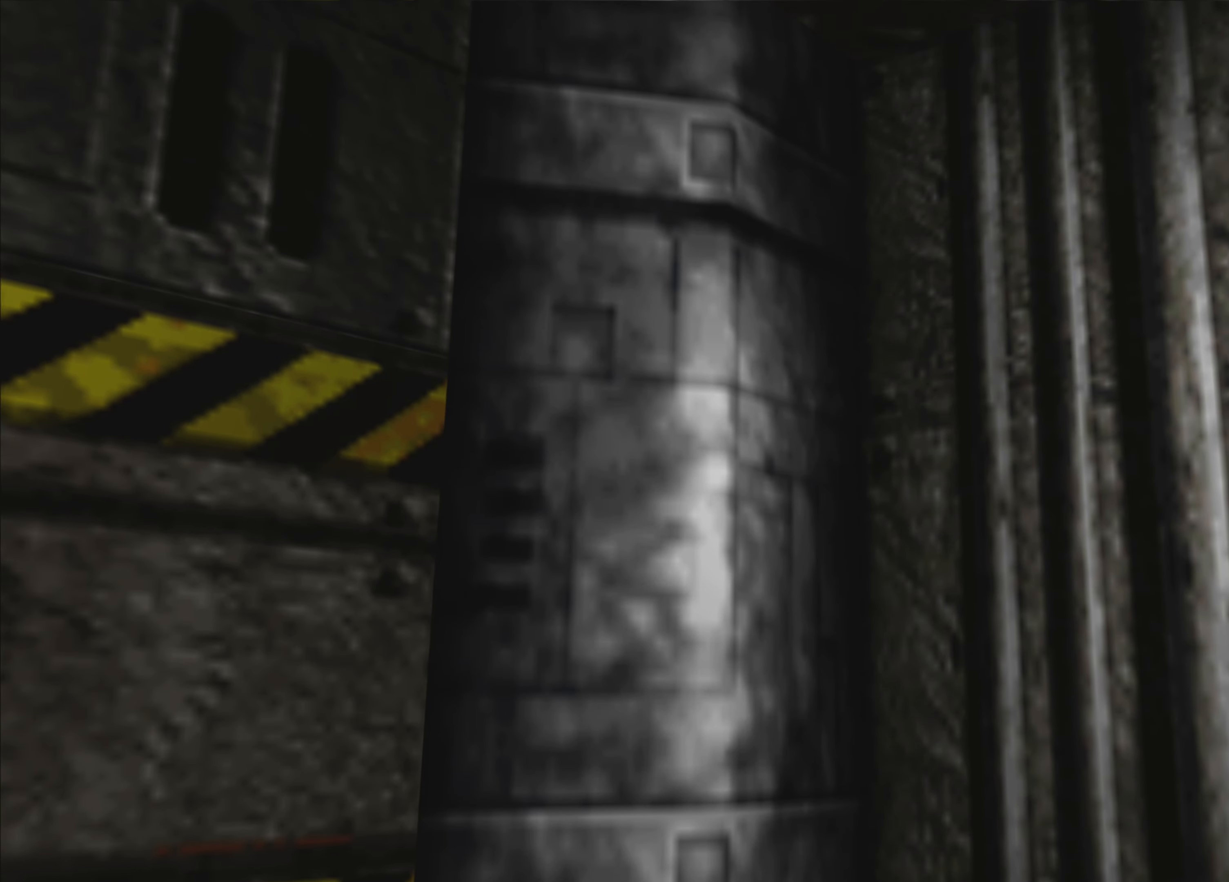
{"buttons": [], "left_stick": "center", "right_stick": "center", "events": [[133, "right_stick", "right"], [483, "right_stick", "center"]]}
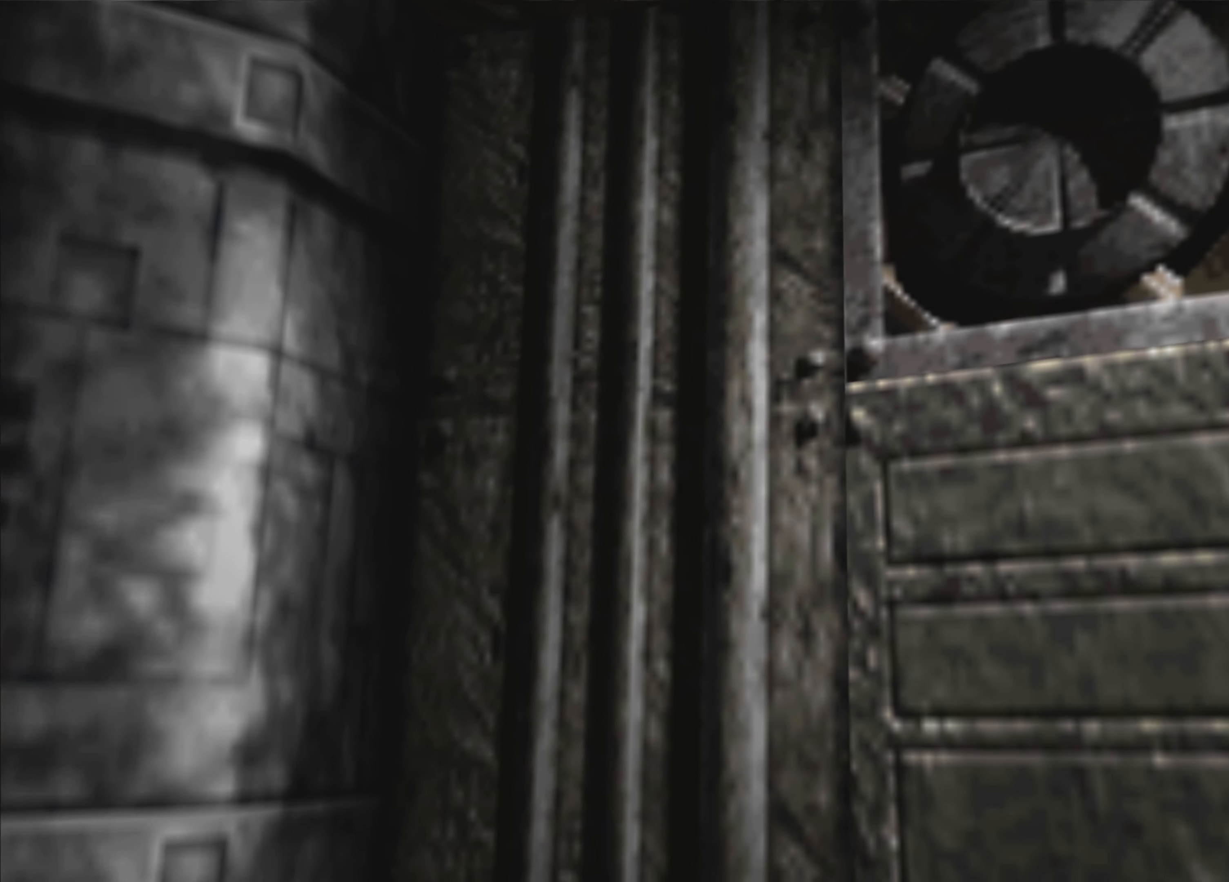
{"buttons": [], "left_stick": "center", "right_stick": "up-right", "events": [[433, "right_stick", "up-right"]]}
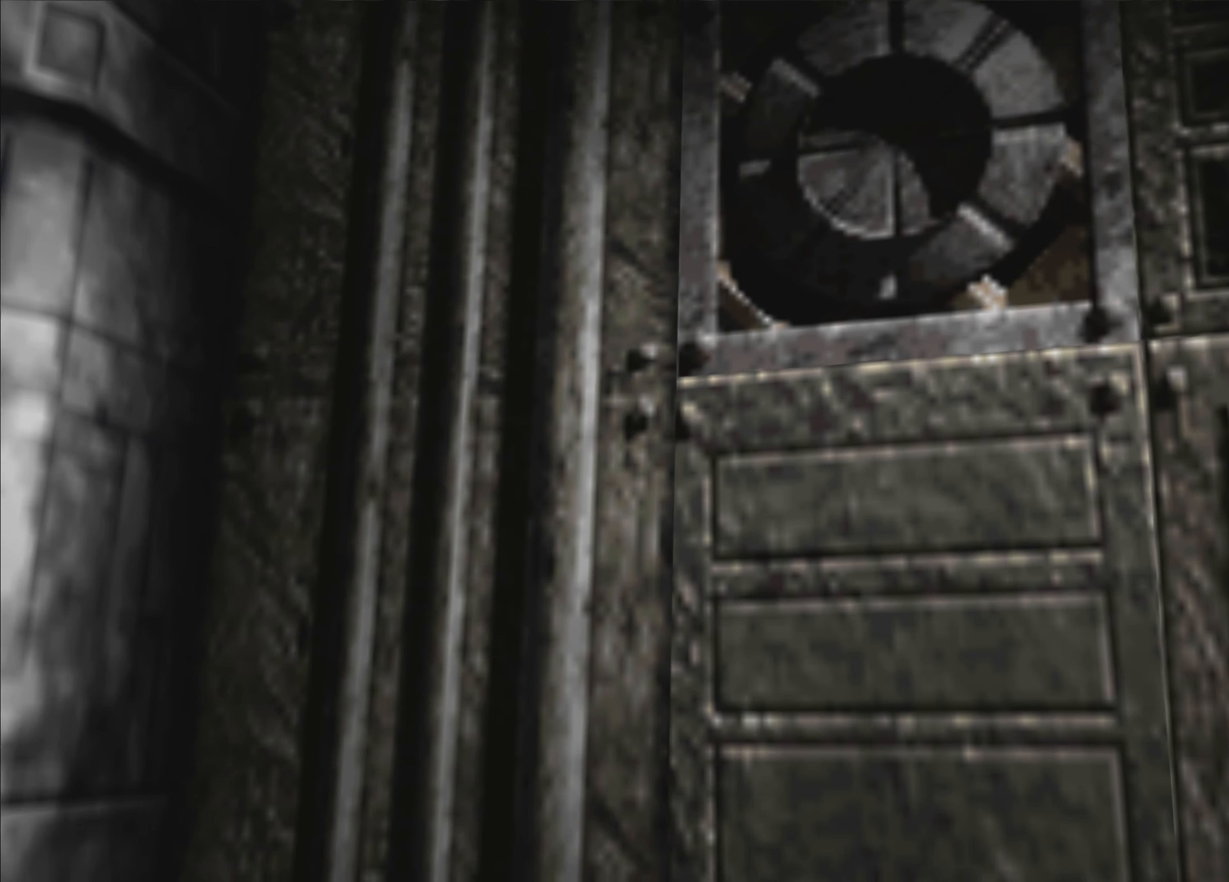
{"buttons": [], "left_stick": "center", "right_stick": "center", "events": [[266, "right_stick", "center"]]}
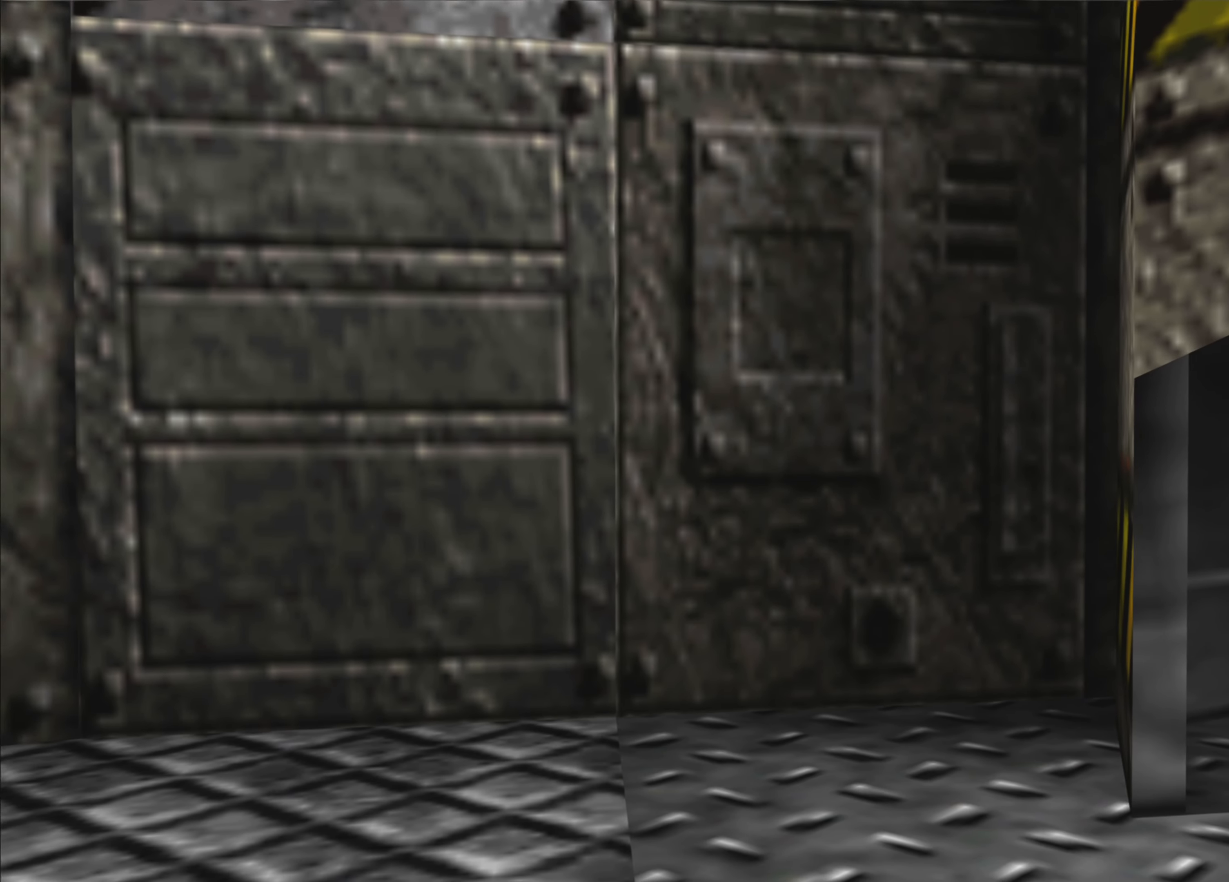
{"buttons": [], "left_stick": "center", "right_stick": "center", "events": [[50, "right_stick", "right"], [316, "right_stick", "center"]]}
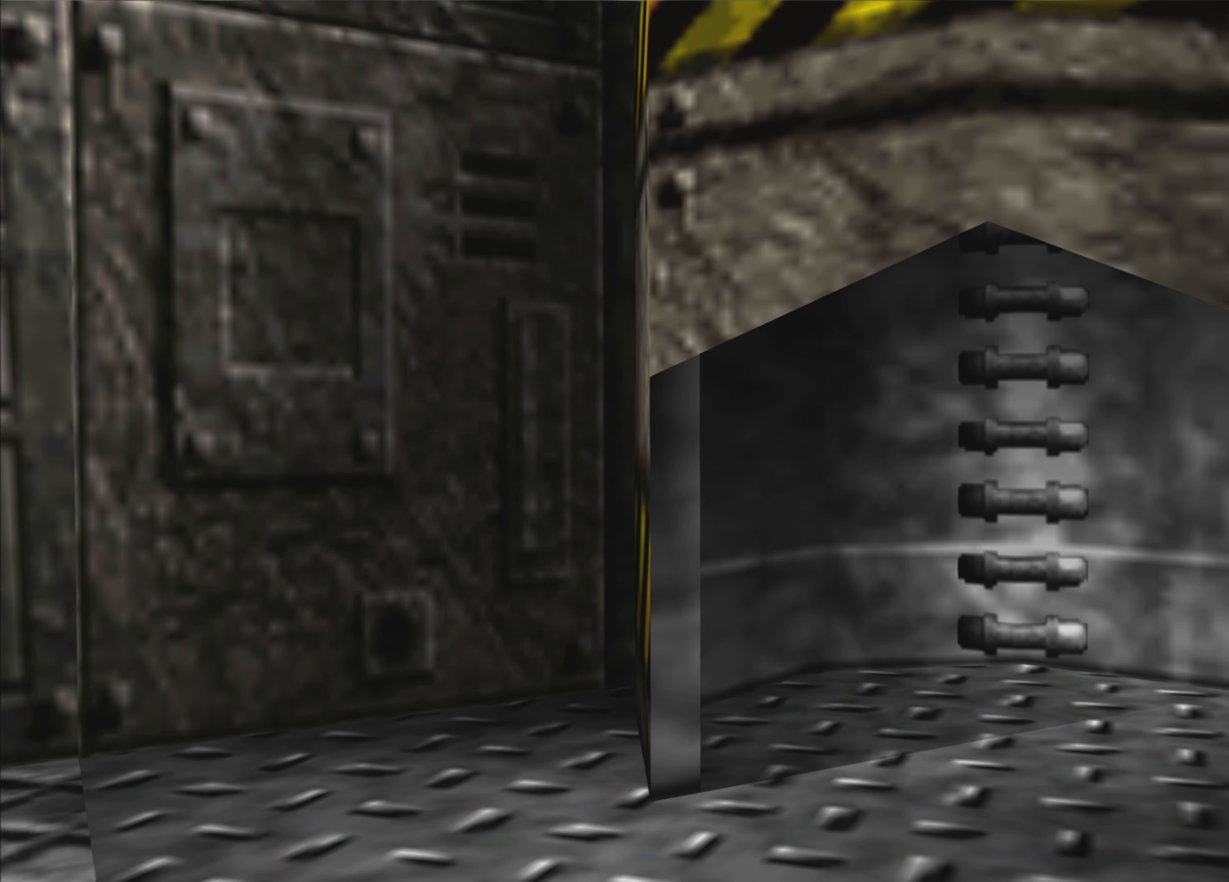
{"buttons": [], "left_stick": "center", "right_stick": "center", "events": []}
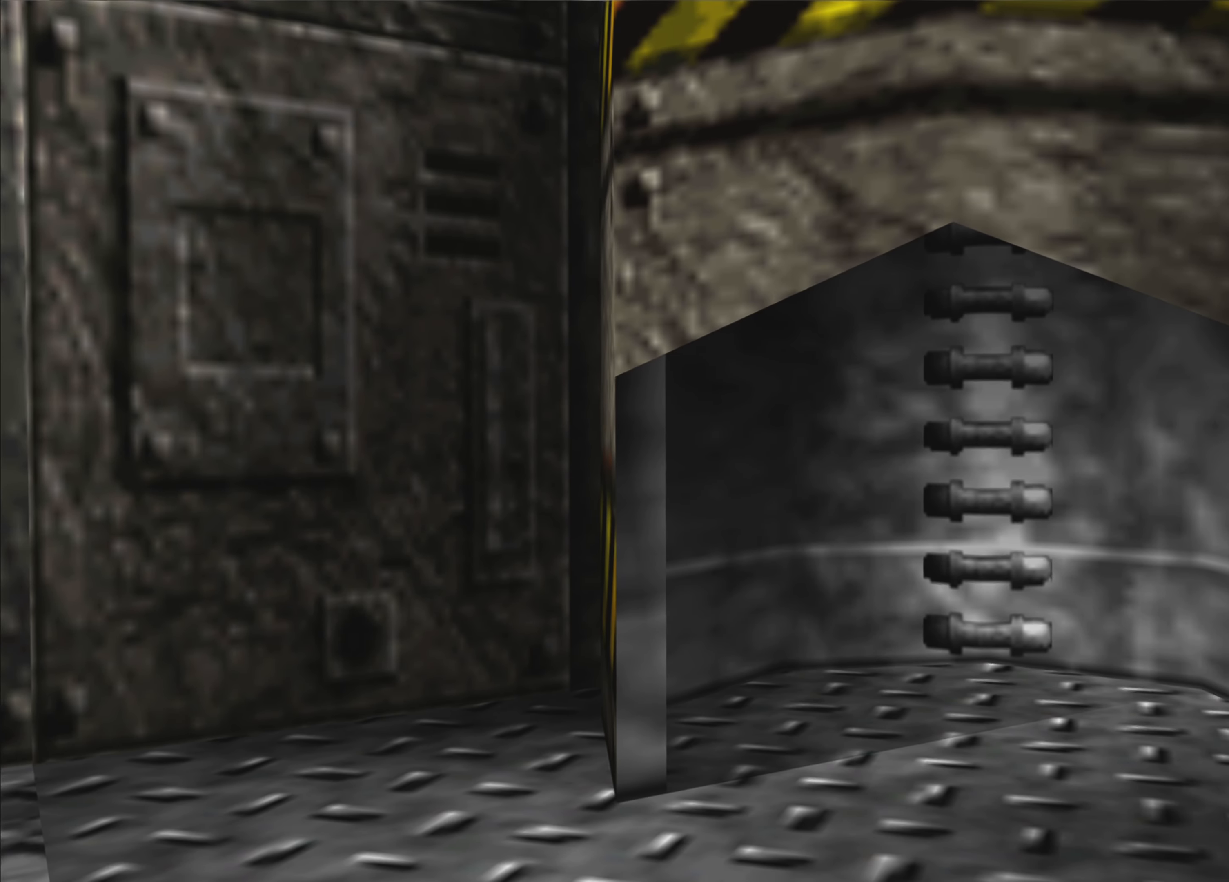
{"buttons": [], "left_stick": "center", "right_stick": "center", "events": []}
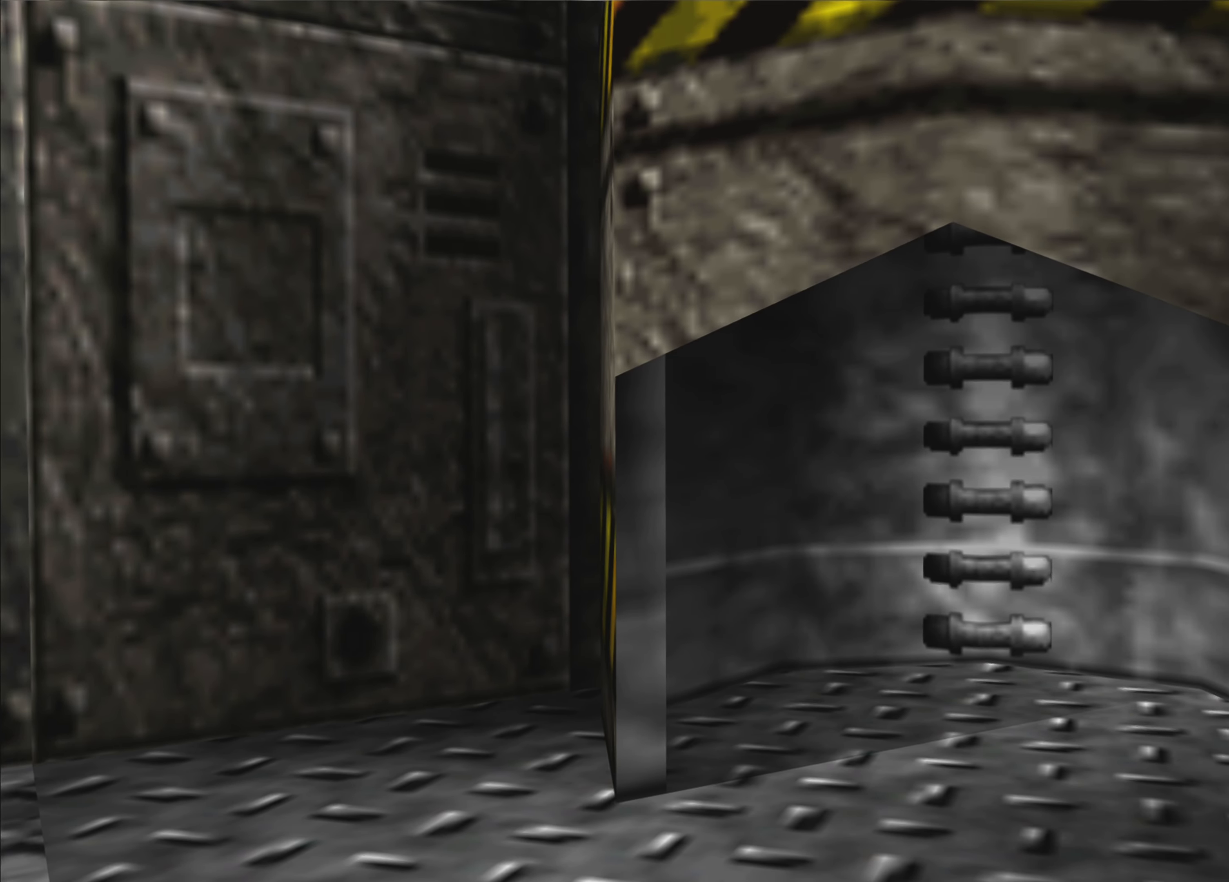
{"buttons": [], "left_stick": "center", "right_stick": "right", "events": [[416, "right_stick", "right"]]}
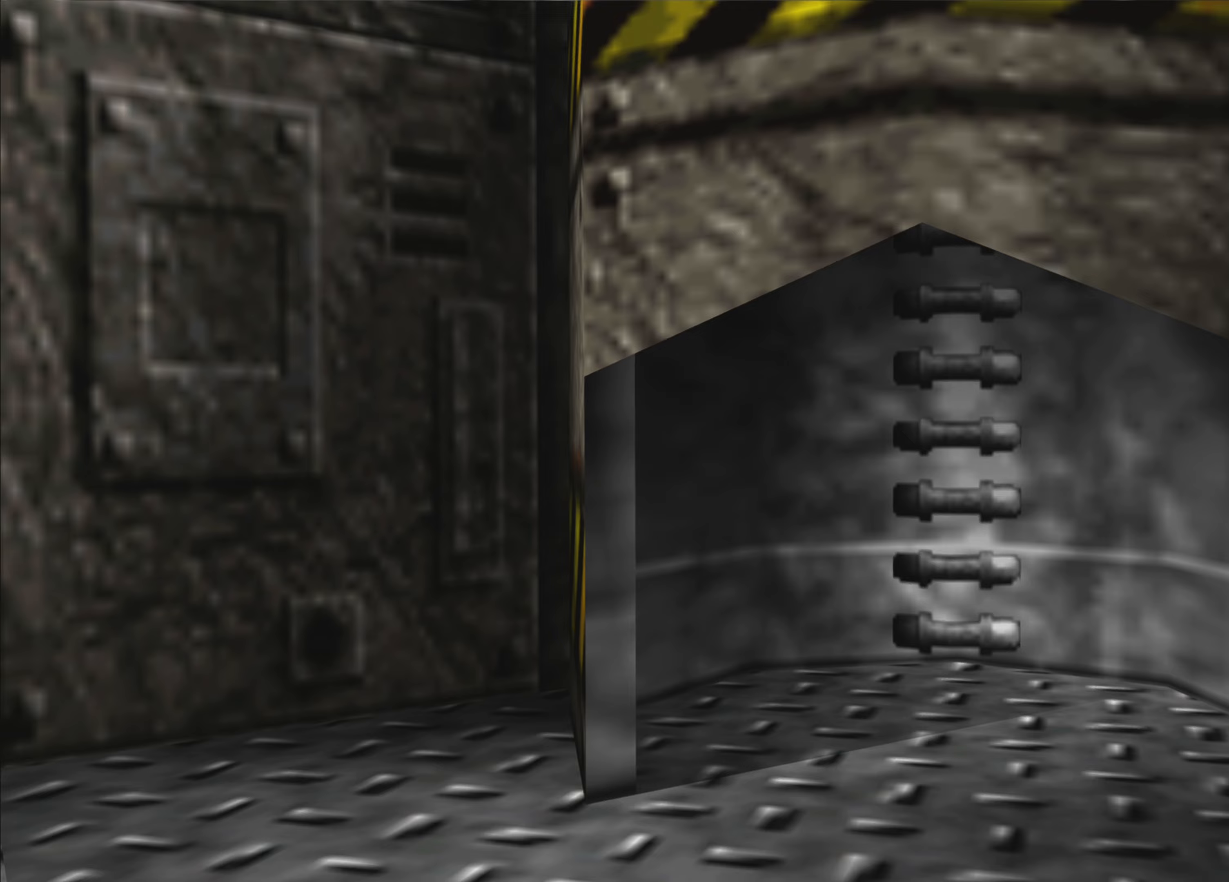
{"buttons": ["CROSS"], "left_stick": "center", "right_stick": "center", "events": [[67, "right_stick", "center"], [433, "CROSS", "down"]]}
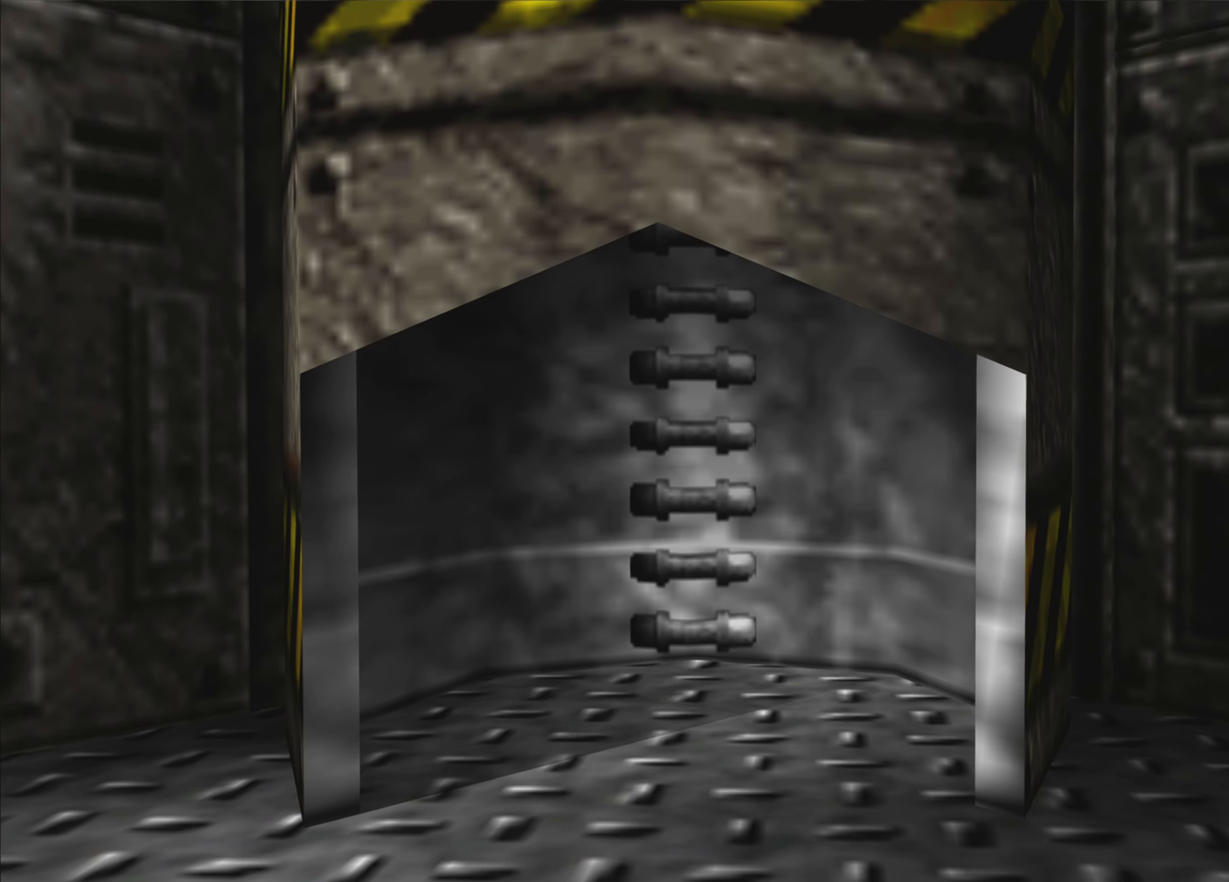
{"buttons": [], "left_stick": "center", "right_stick": "center", "events": [[67, "CROSS", "up"]]}
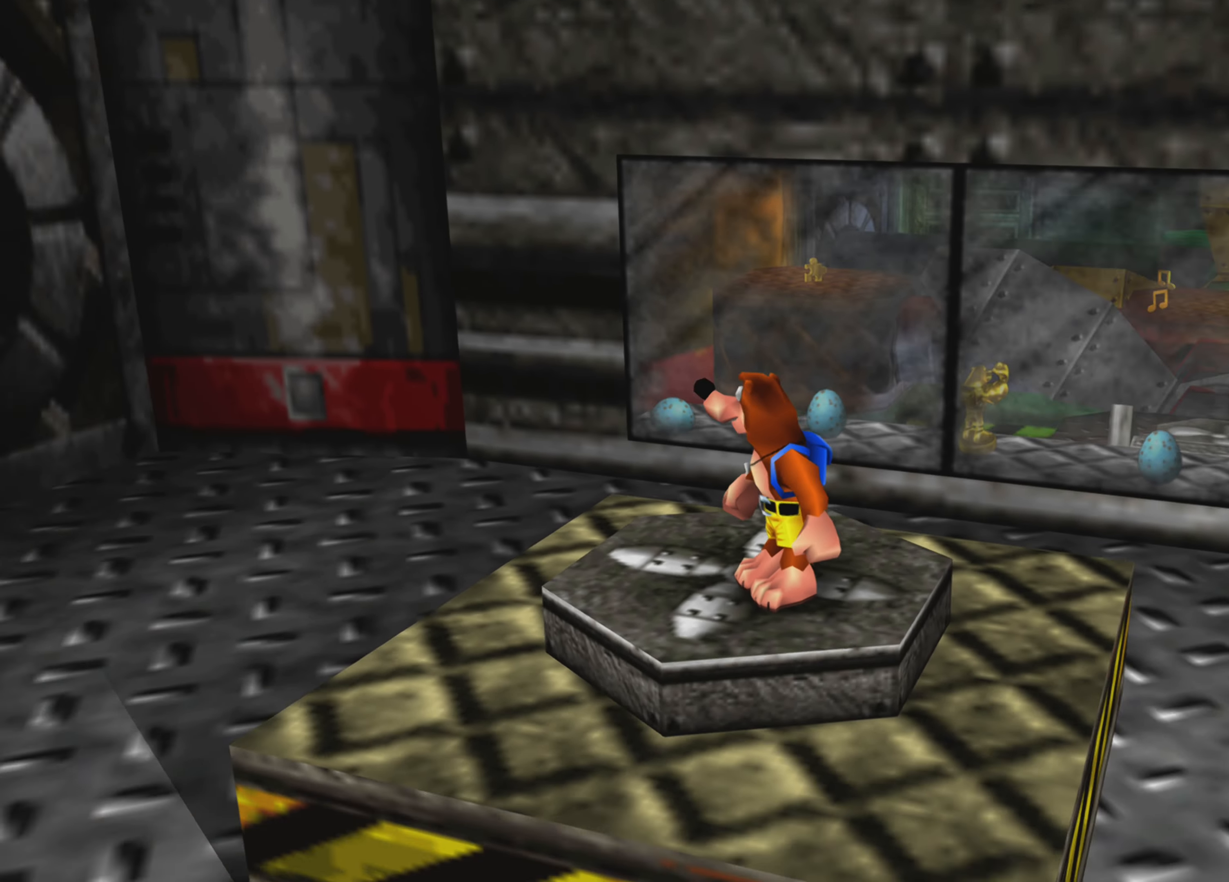
{"buttons": [], "left_stick": "center", "right_stick": "center", "events": []}
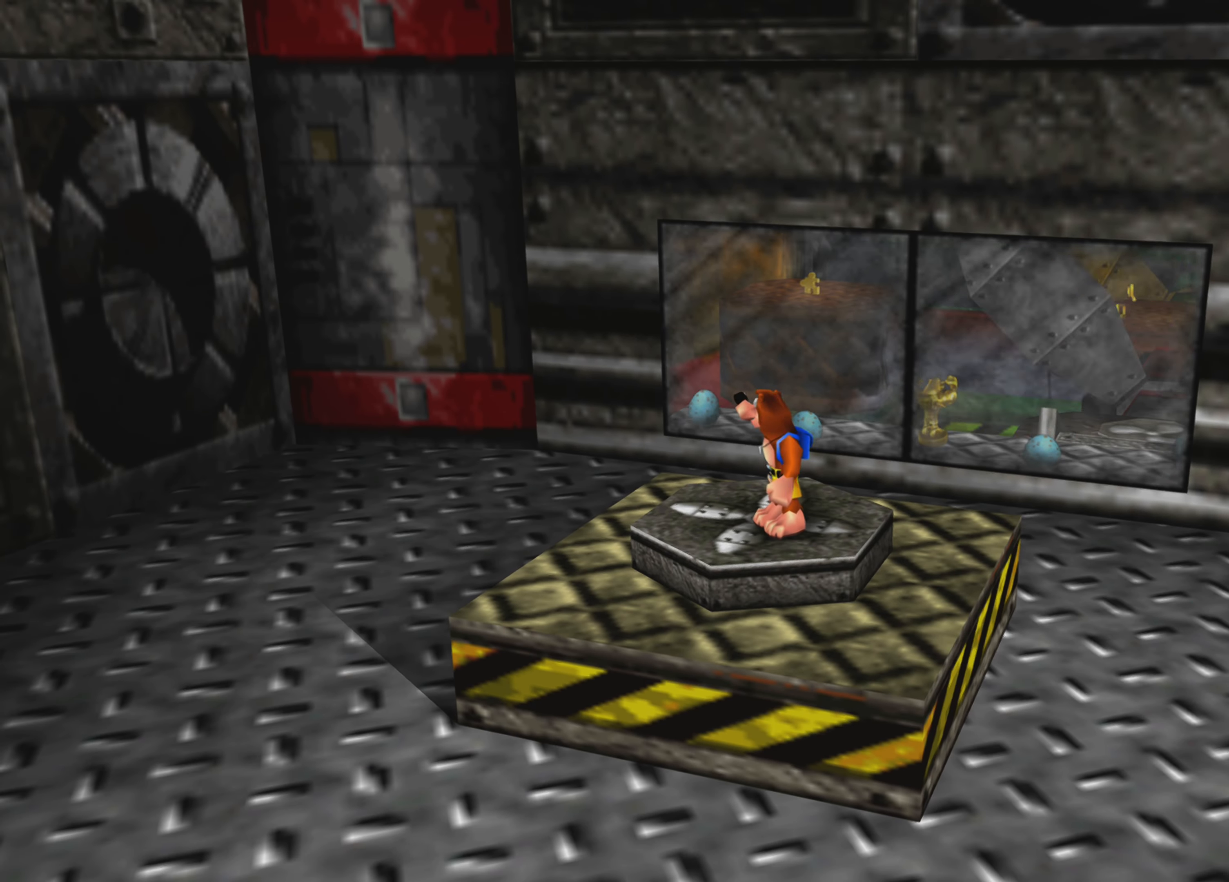
{"buttons": [], "left_stick": "center", "right_stick": "center", "events": [[33, "right_stick", "up-left"], [233, "right_stick", "center"]]}
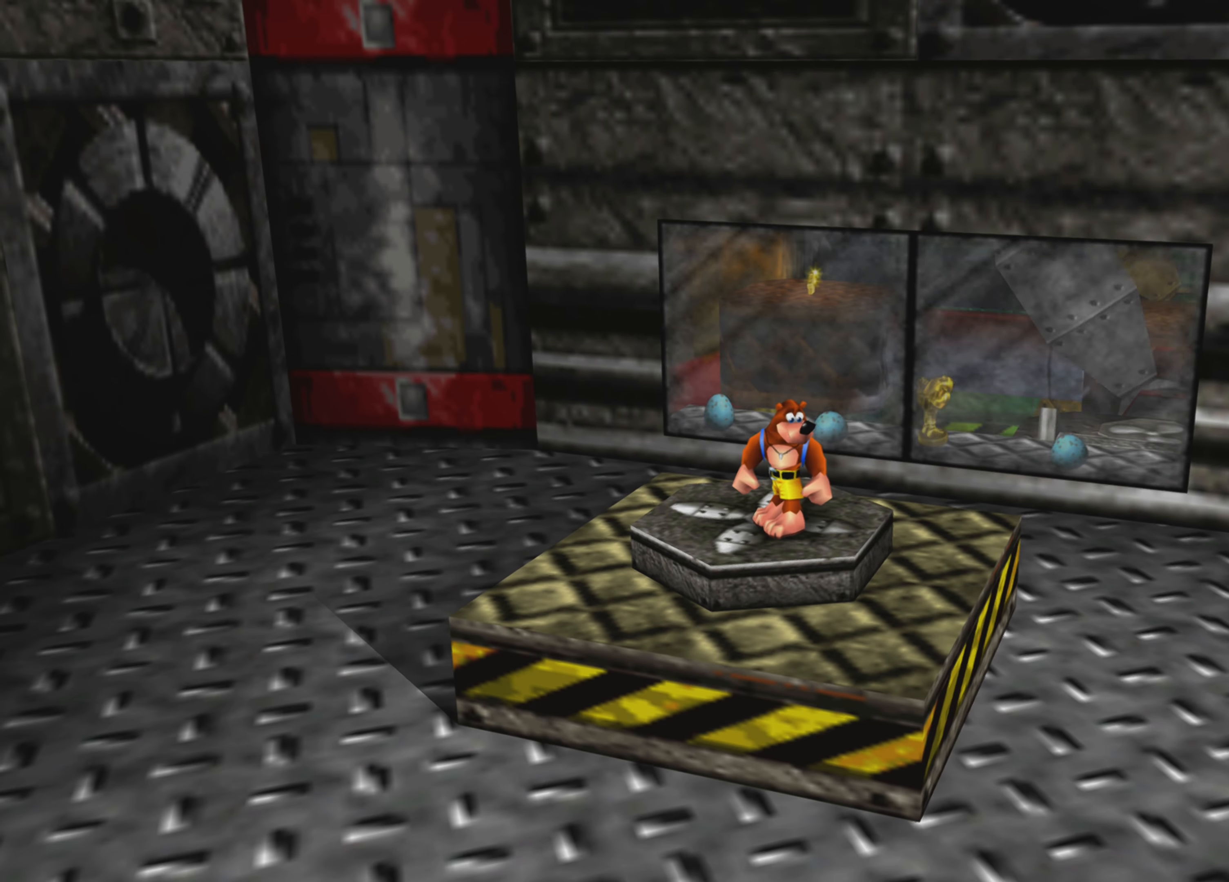
{"buttons": [], "left_stick": "up-right", "right_stick": "center", "events": [[467, "left_stick", "up-right"]]}
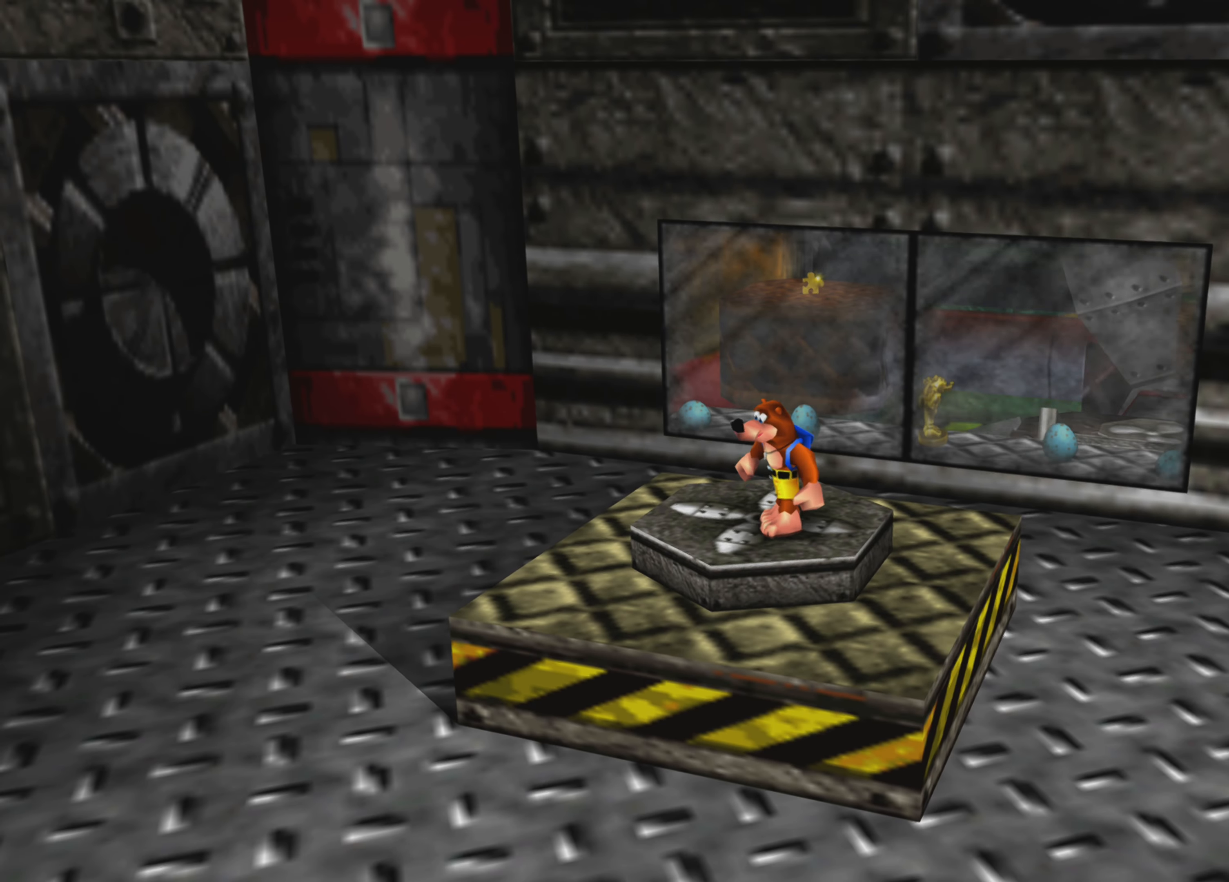
{"buttons": [], "left_stick": "center", "right_stick": "center", "events": [[367, "left_stick", "center"]]}
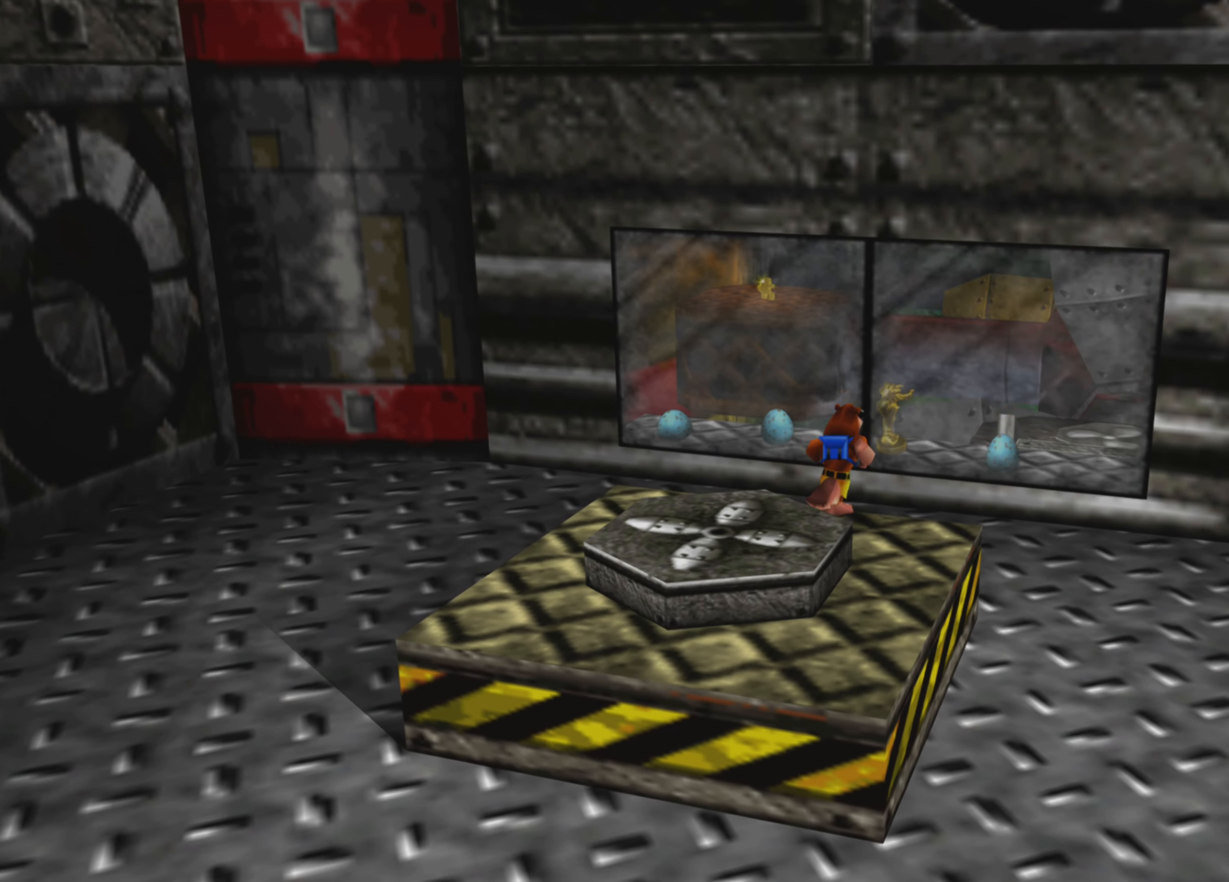
{"buttons": [], "left_stick": "down-left", "right_stick": "center", "events": [[133, "left_stick", "down"], [183, "left_stick", "down-left"]]}
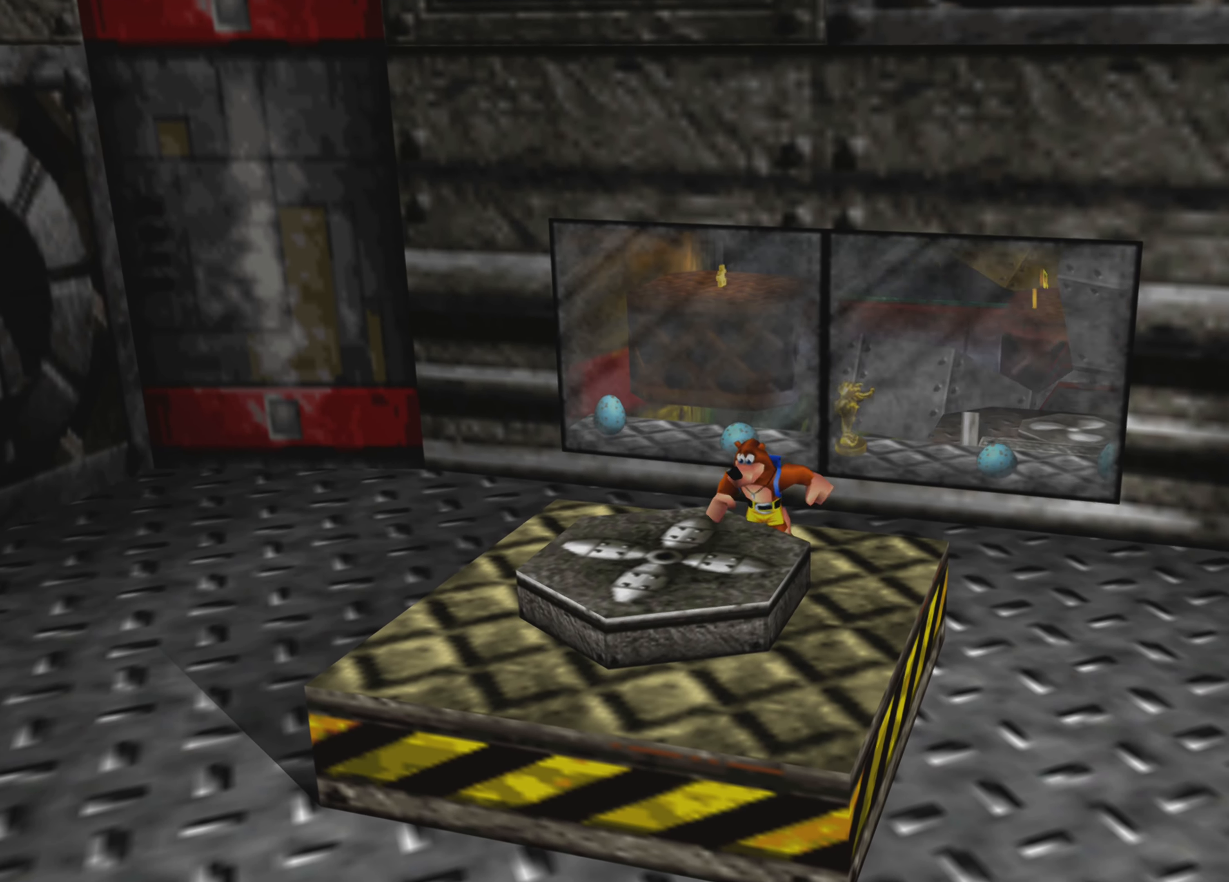
{"buttons": ["R2"], "left_stick": "center", "right_stick": "center"}
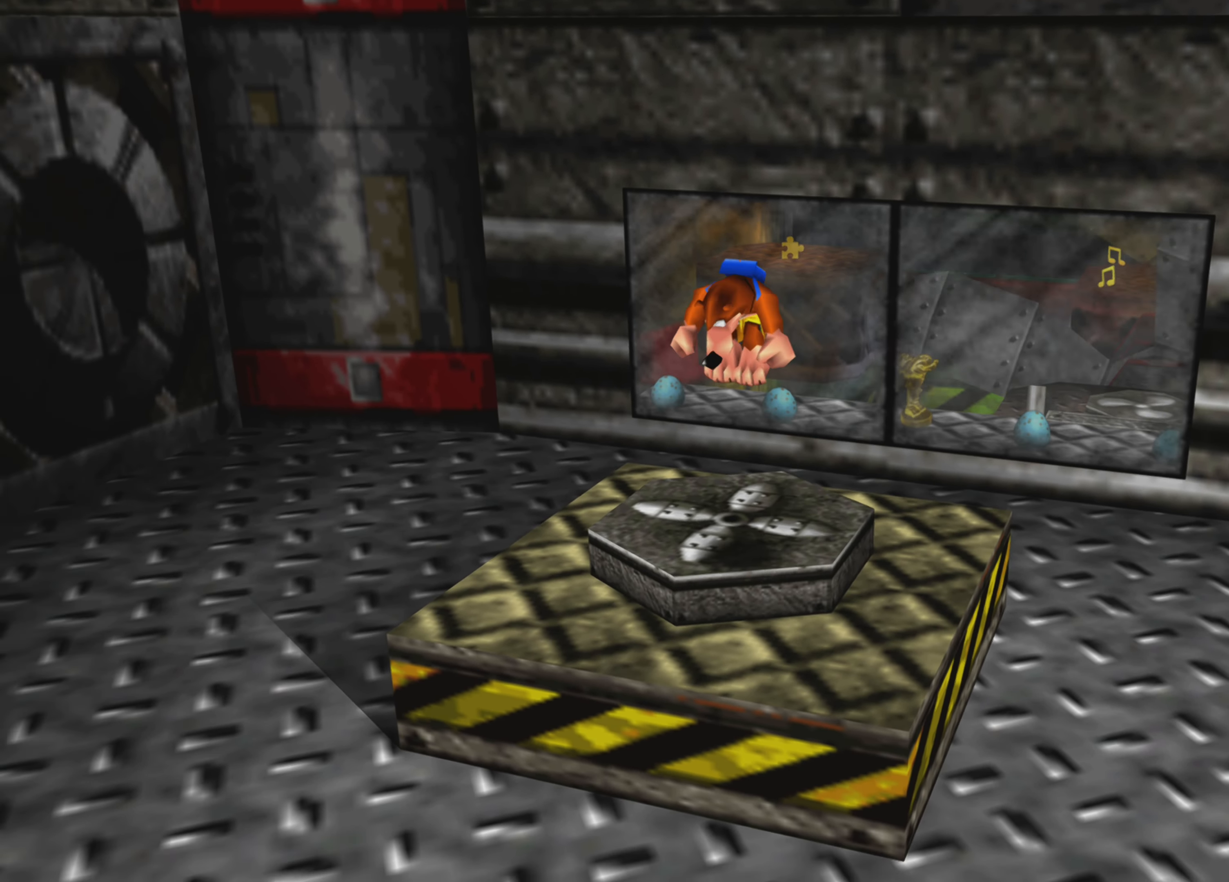
{"buttons": ["R2"], "left_stick": "center", "right_stick": "center"}
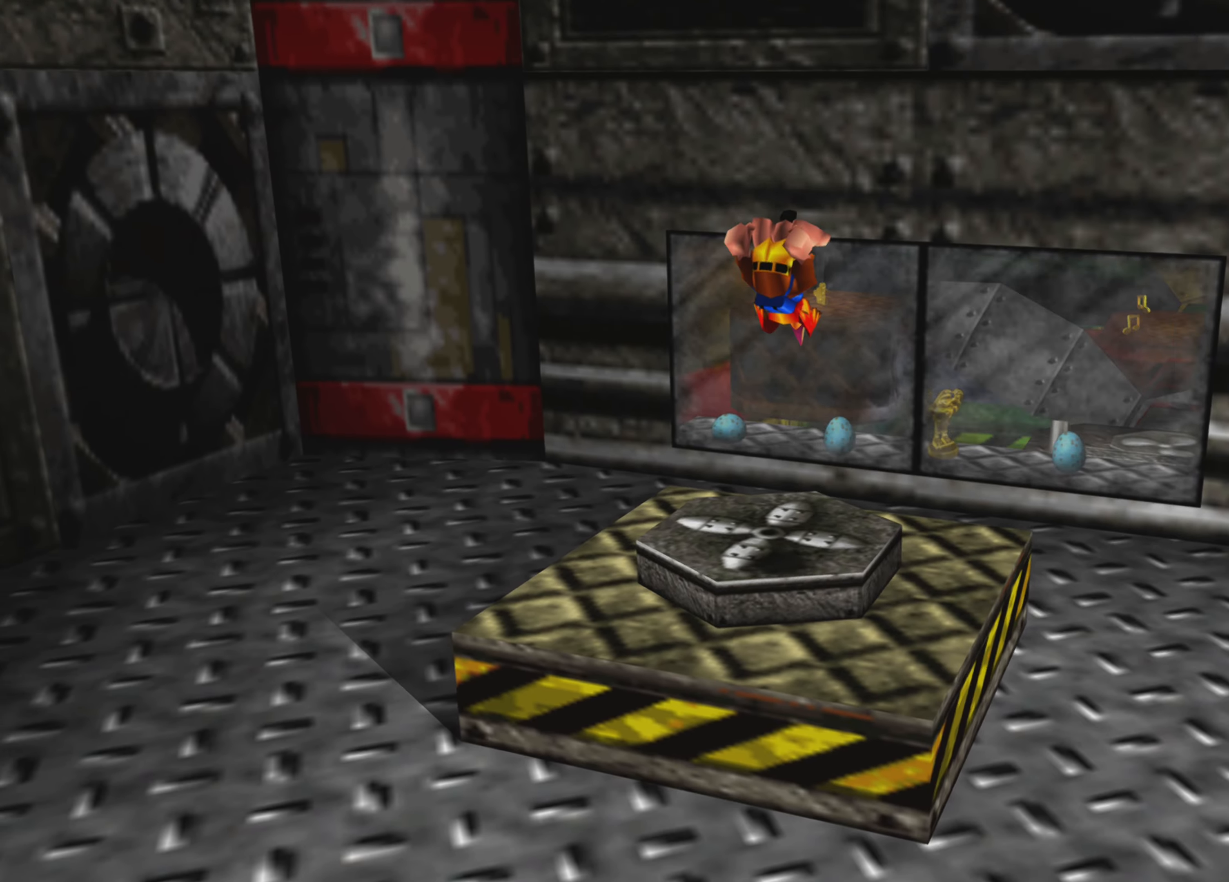
{"buttons": [], "left_stick": "center", "right_stick": "center", "events": [[234, "R2", "up"]]}